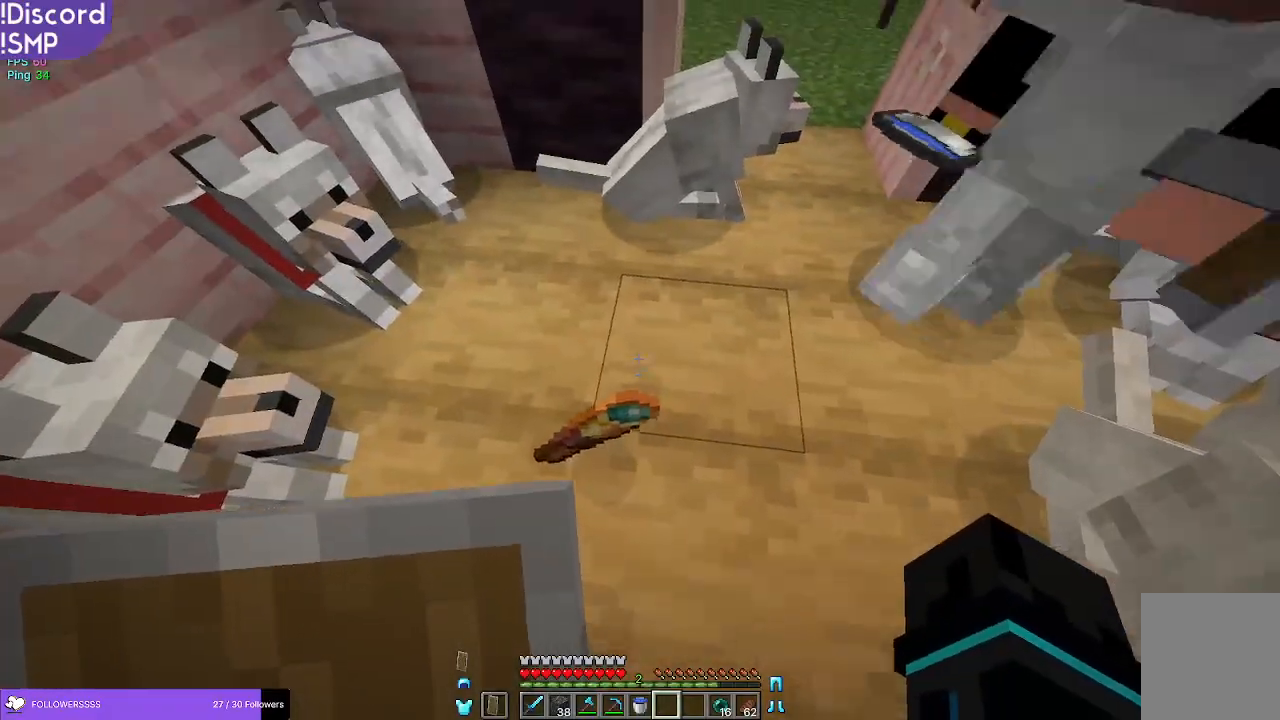
Gameplay with keyboard and mouse; each line is a JSON object with the keys and mouse buttons held at the frame after it. "events" lists presses ("down") and releases ("up") of "a", "d", "s", "w", "mouse_left" and "mouse_right" between this image and that frame as [ms after this image, input, new state], when the widget could be followed in between. "mouse_left", "mouse_right" = the "left", "right" buttons of the "mouse" list. No other keys are recorded. Fast repeated clicks can show as one long hold. Mouse movement is not recorded.
{"keys": [], "mouse": [], "events": []}
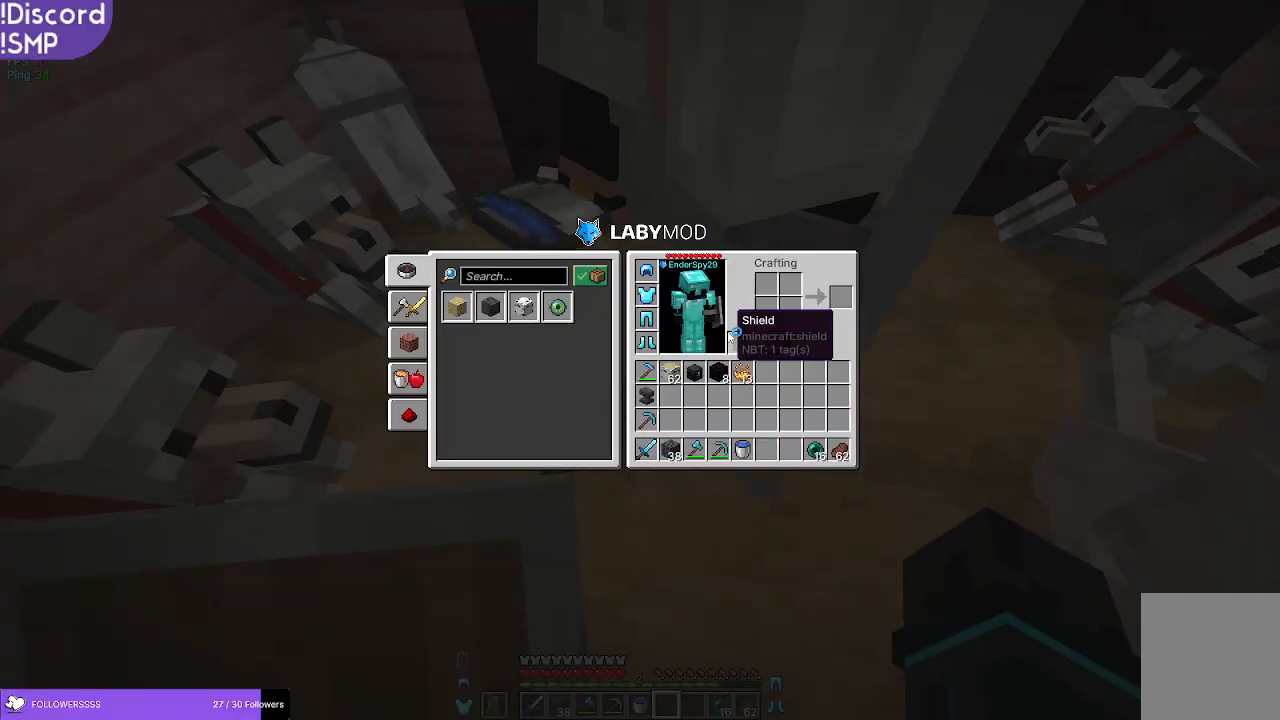
{"keys": [], "mouse": [], "events": []}
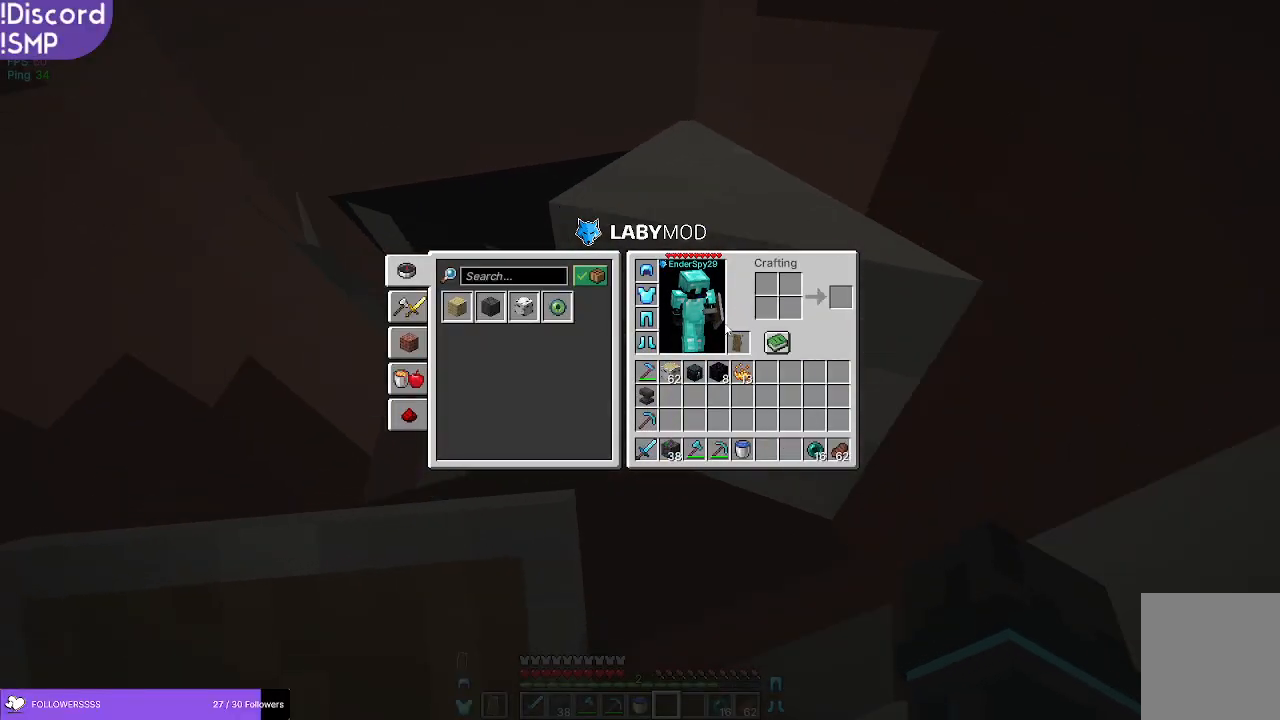
{"keys": [], "mouse": [], "events": []}
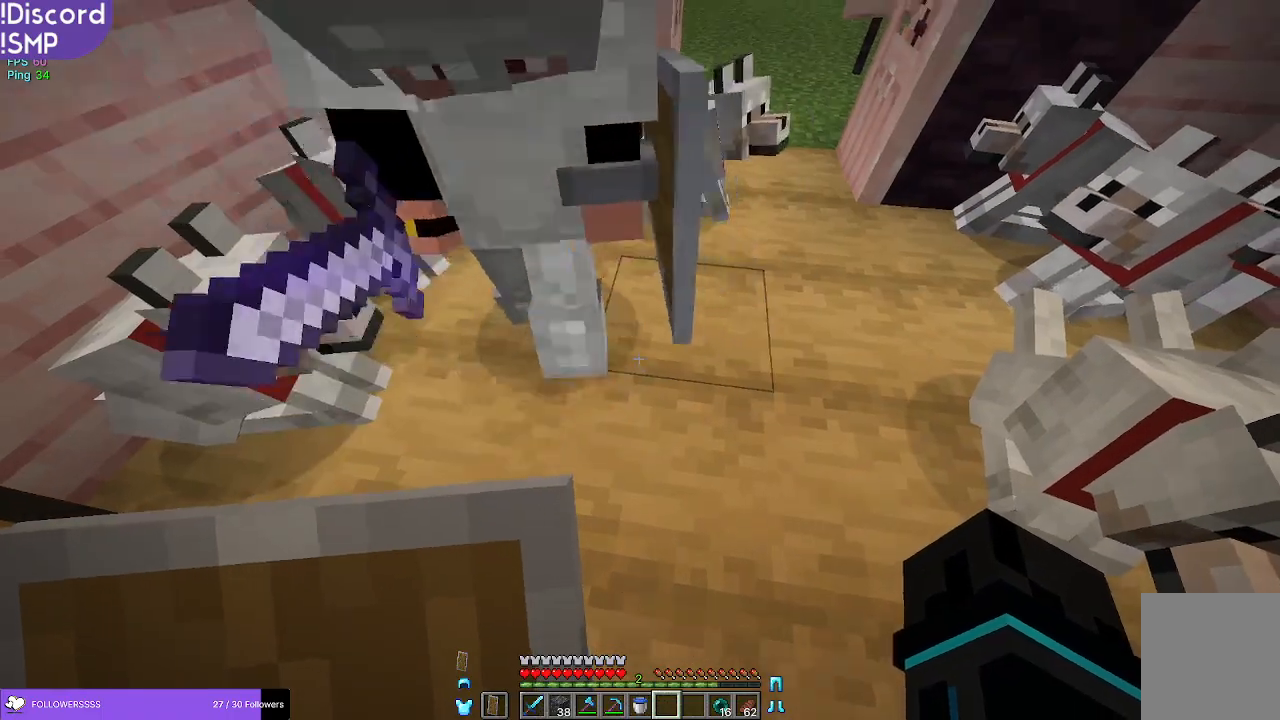
{"keys": [], "mouse": [], "events": [[50, "s", "down"], [317, "s", "up"]]}
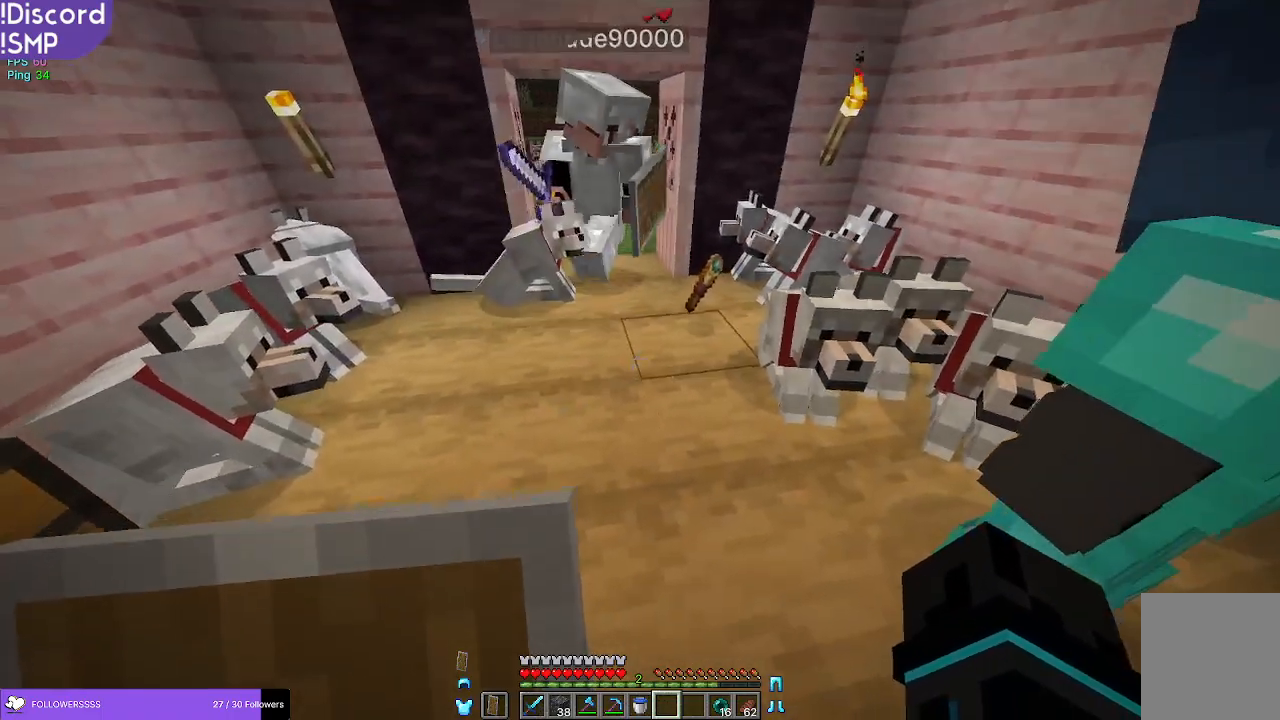
{"keys": ["w"], "mouse": [], "events": [[67, "w", "down"]]}
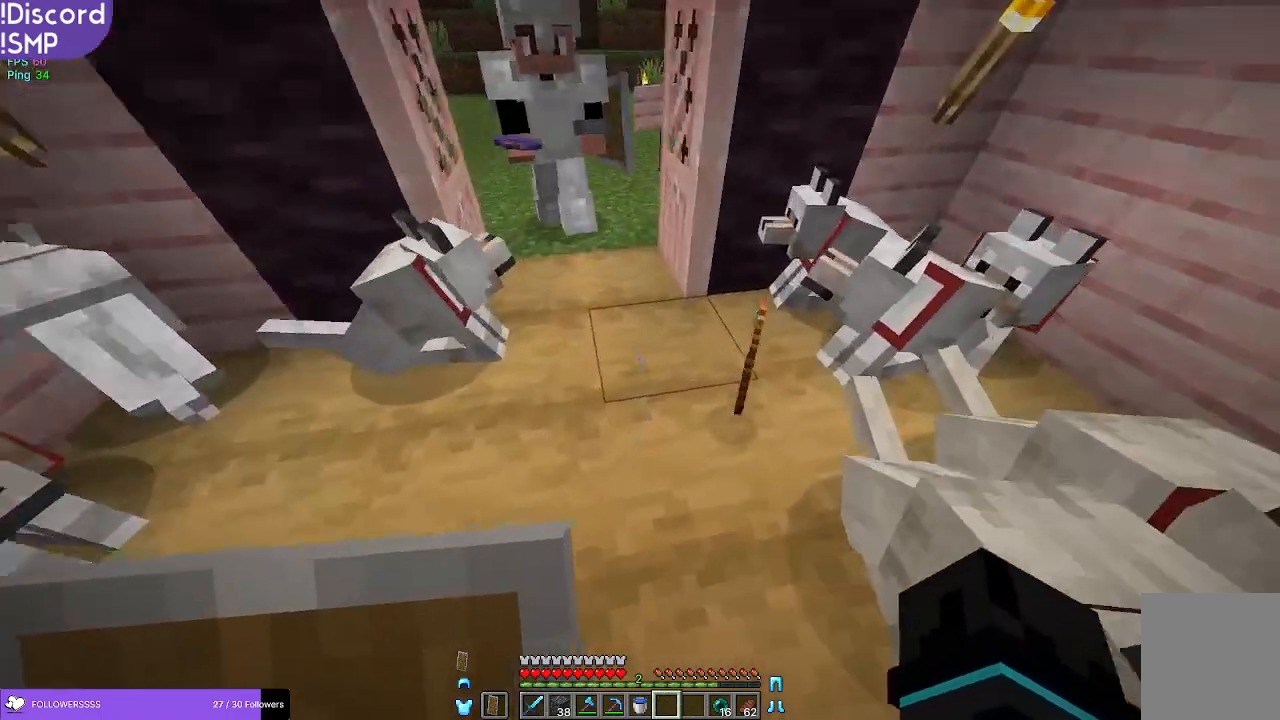
{"keys": [], "mouse": [], "events": [[183, "w", "up"]]}
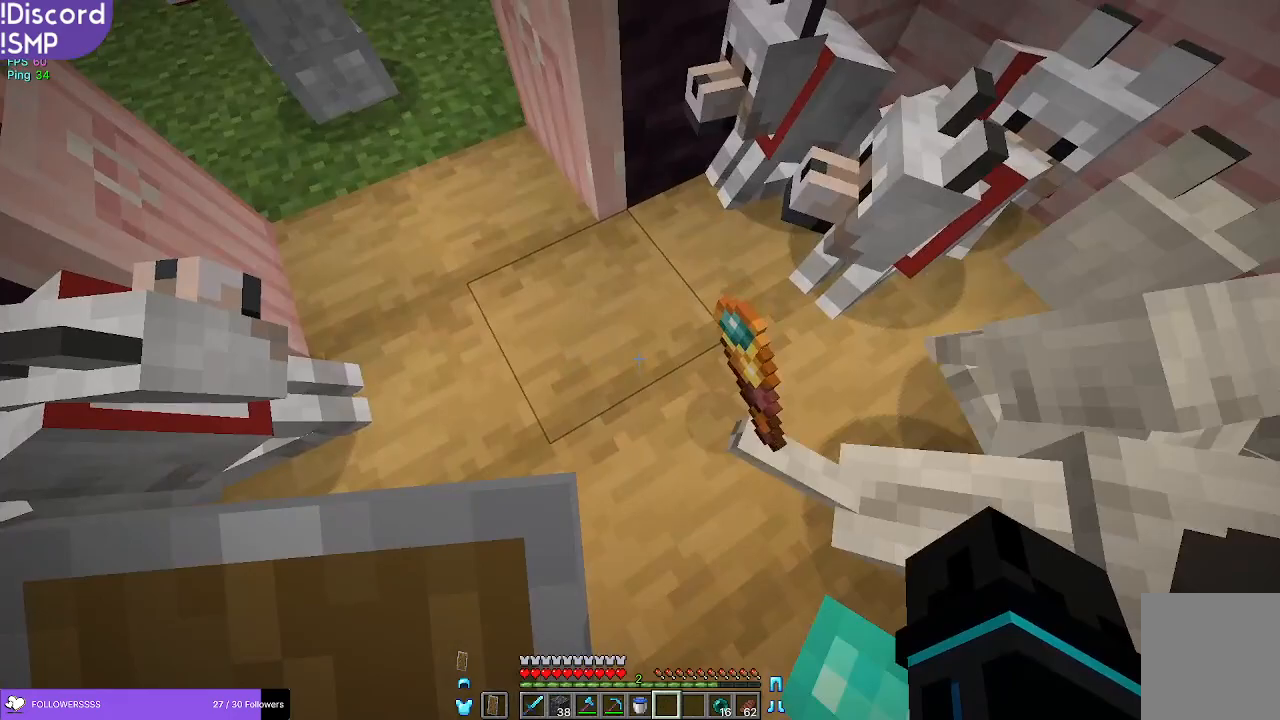
{"keys": [], "mouse": [], "events": []}
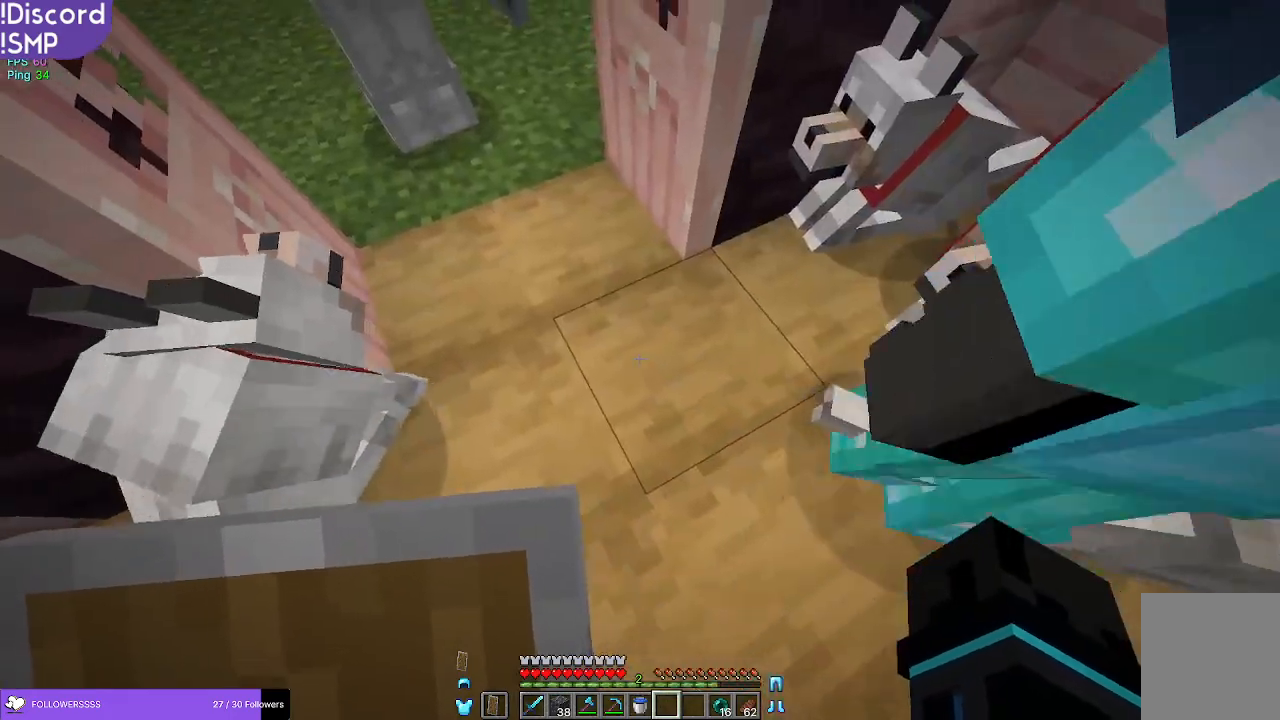
{"keys": [], "mouse": [], "events": []}
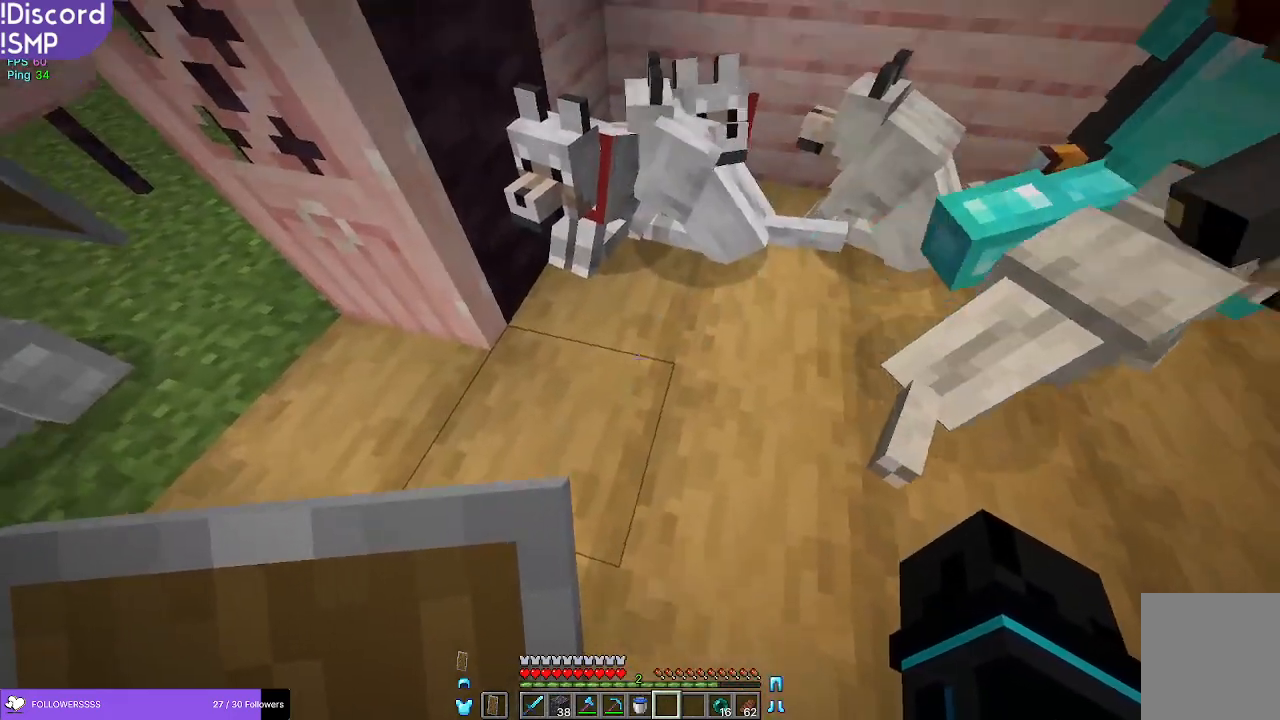
{"keys": [], "mouse": [], "events": []}
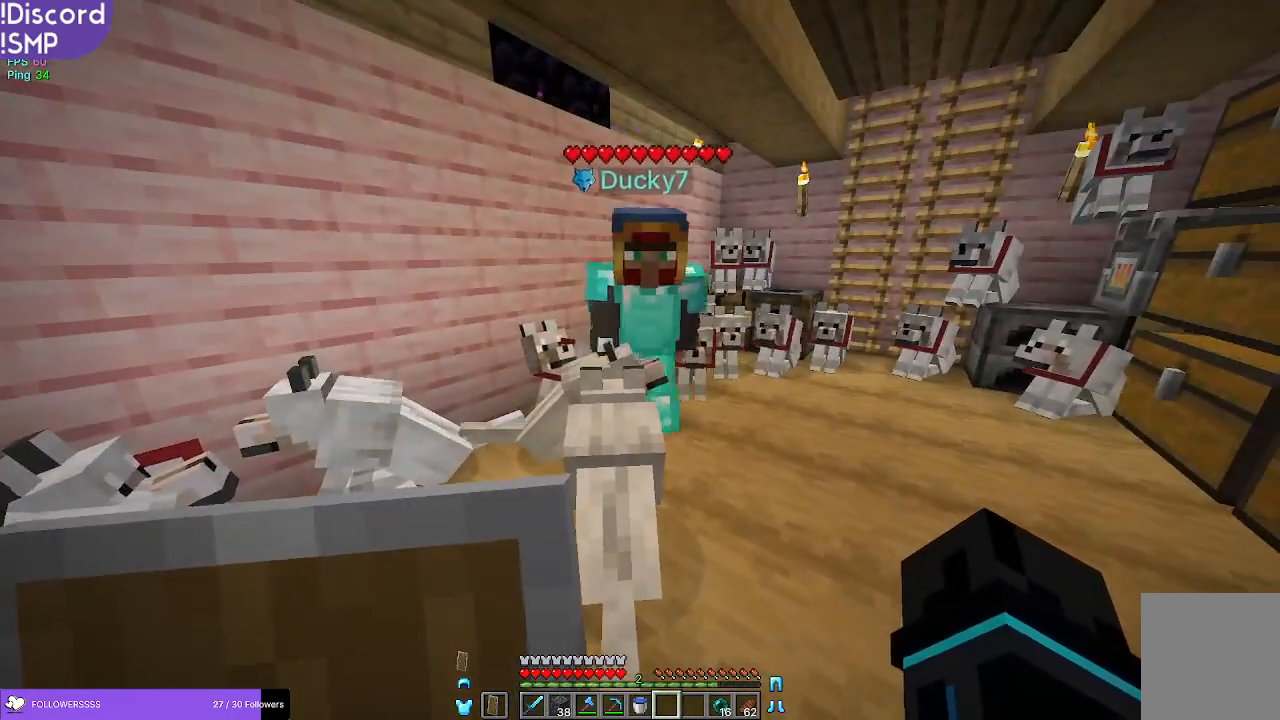
{"keys": [], "mouse": [], "events": []}
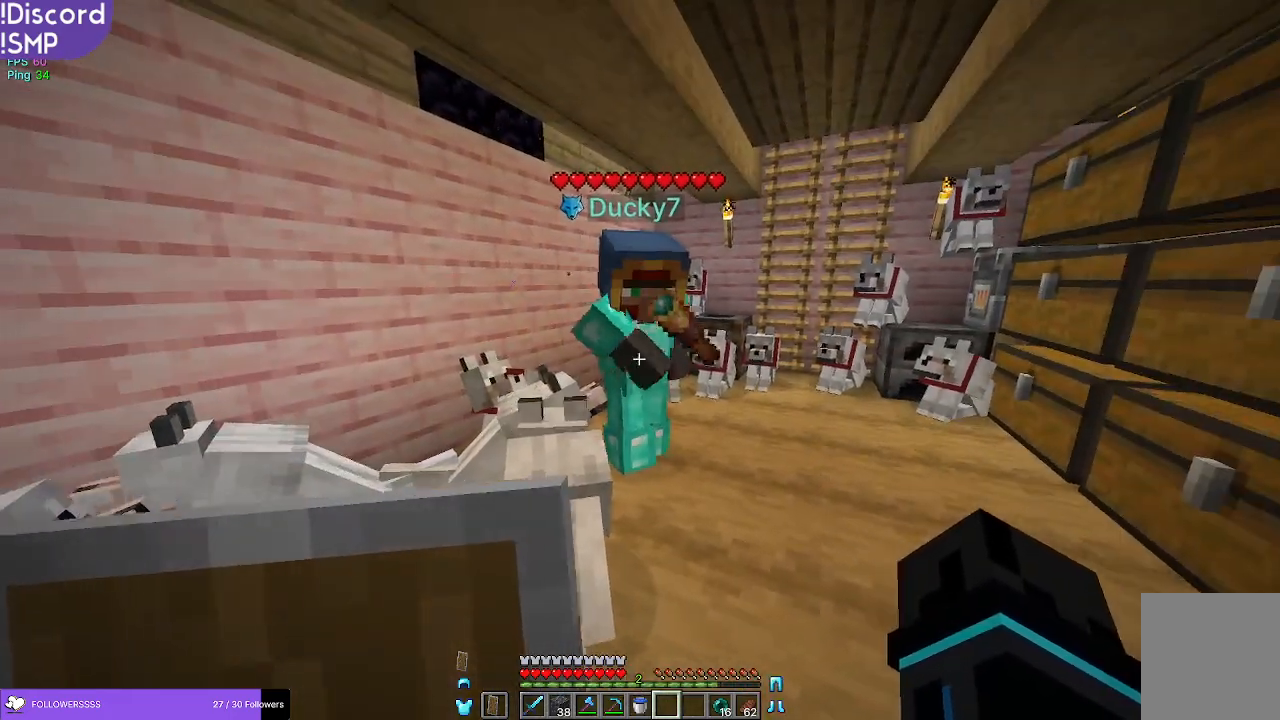
{"keys": ["w"], "mouse": [], "events": [[417, "w", "down"]]}
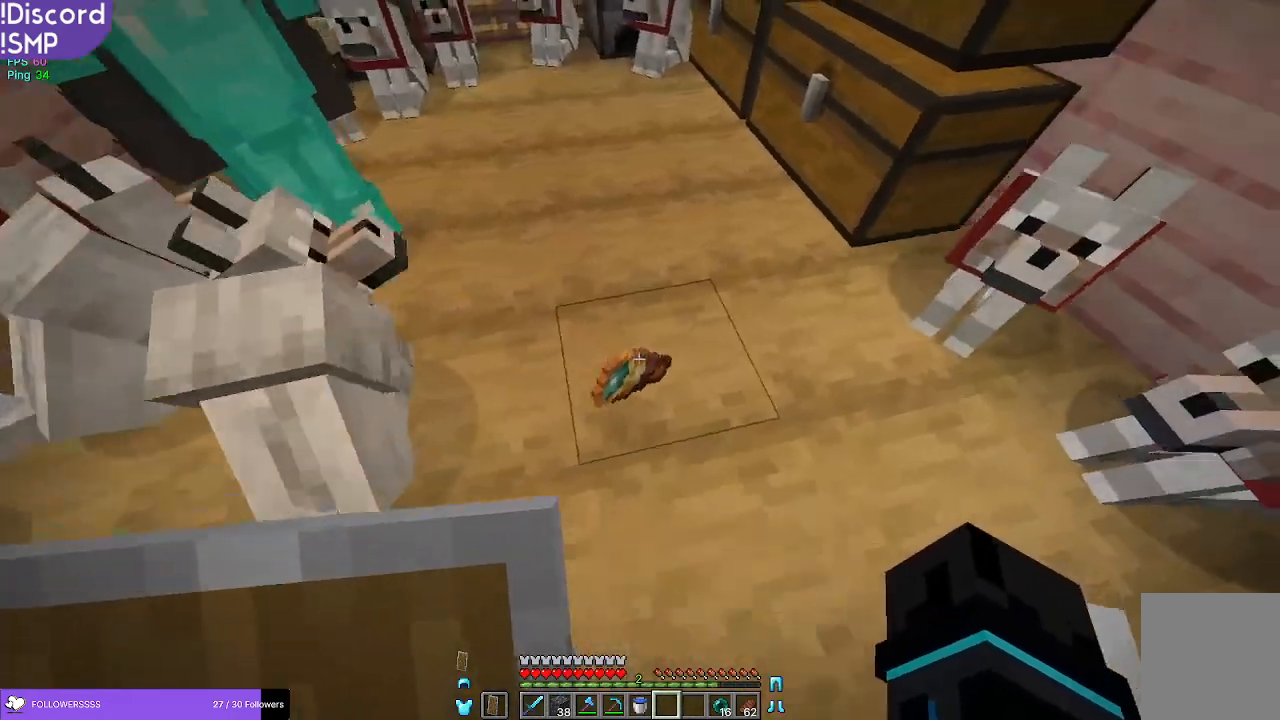
{"keys": [], "mouse": [], "events": [[100, "d", "down"], [117, "w", "up"], [200, "d", "up"], [283, "w", "down"], [400, "w", "up"]]}
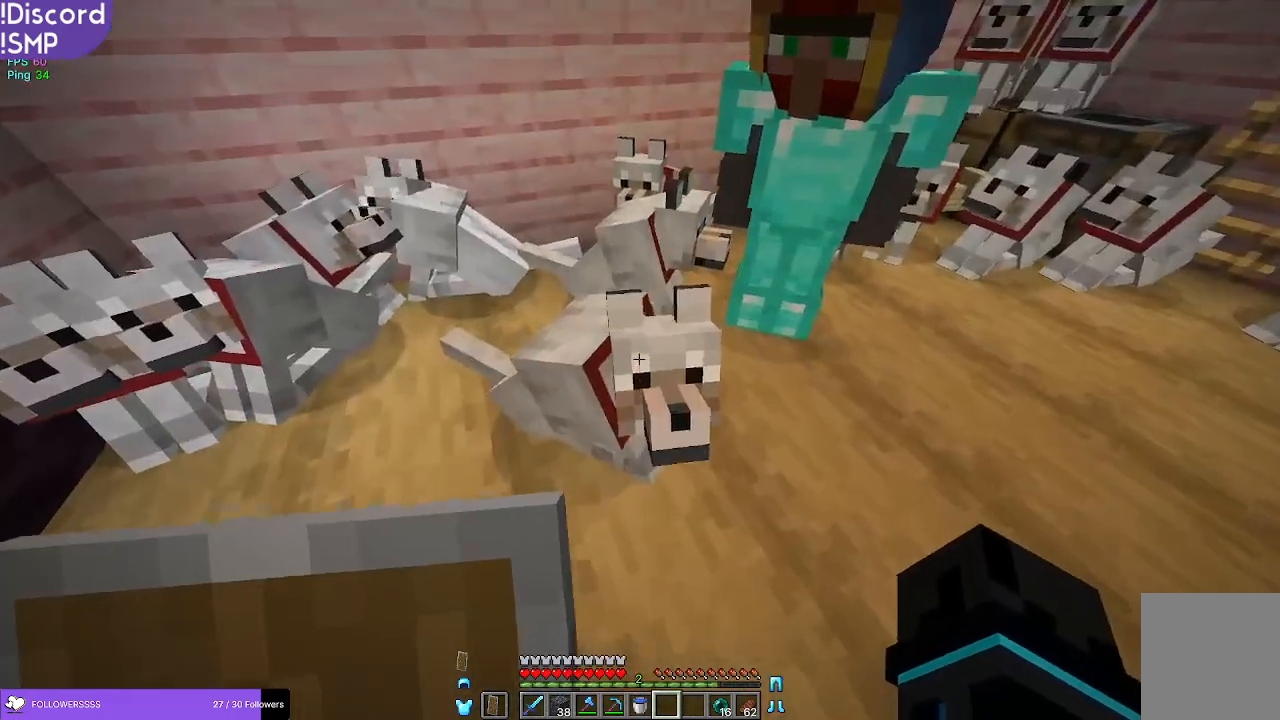
{"keys": [], "mouse": [], "events": []}
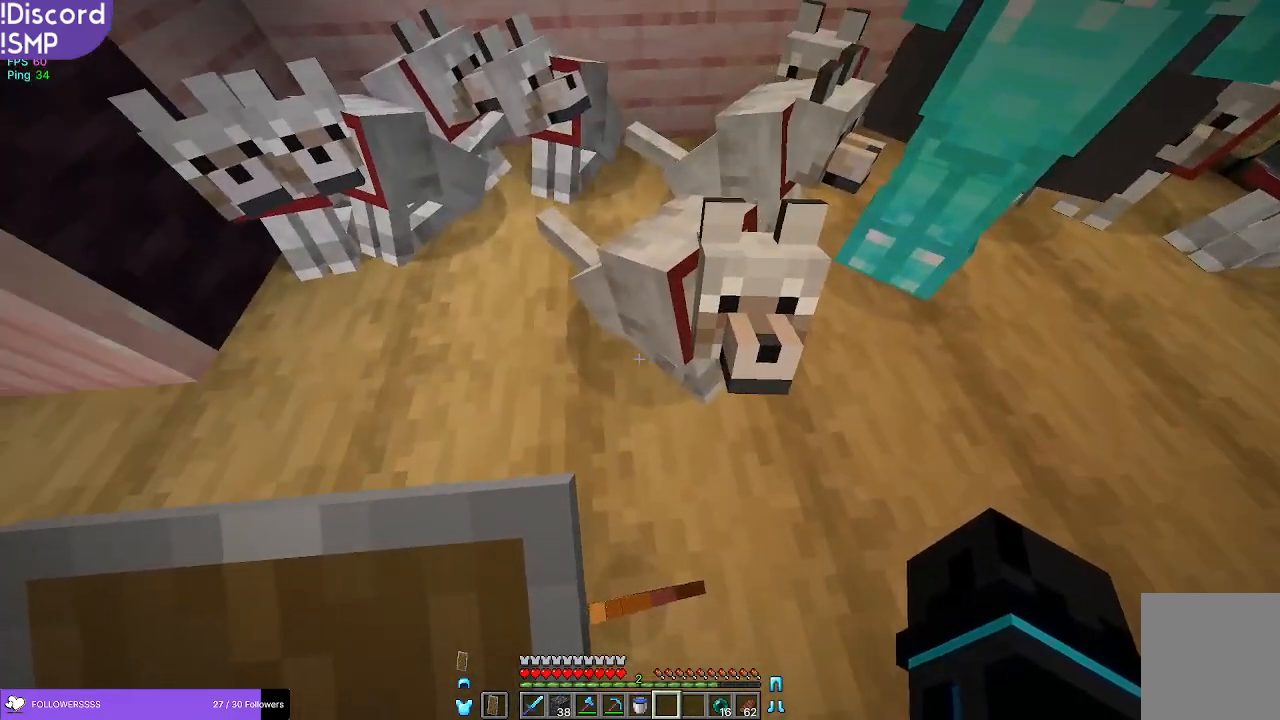
{"keys": [], "mouse": [], "events": []}
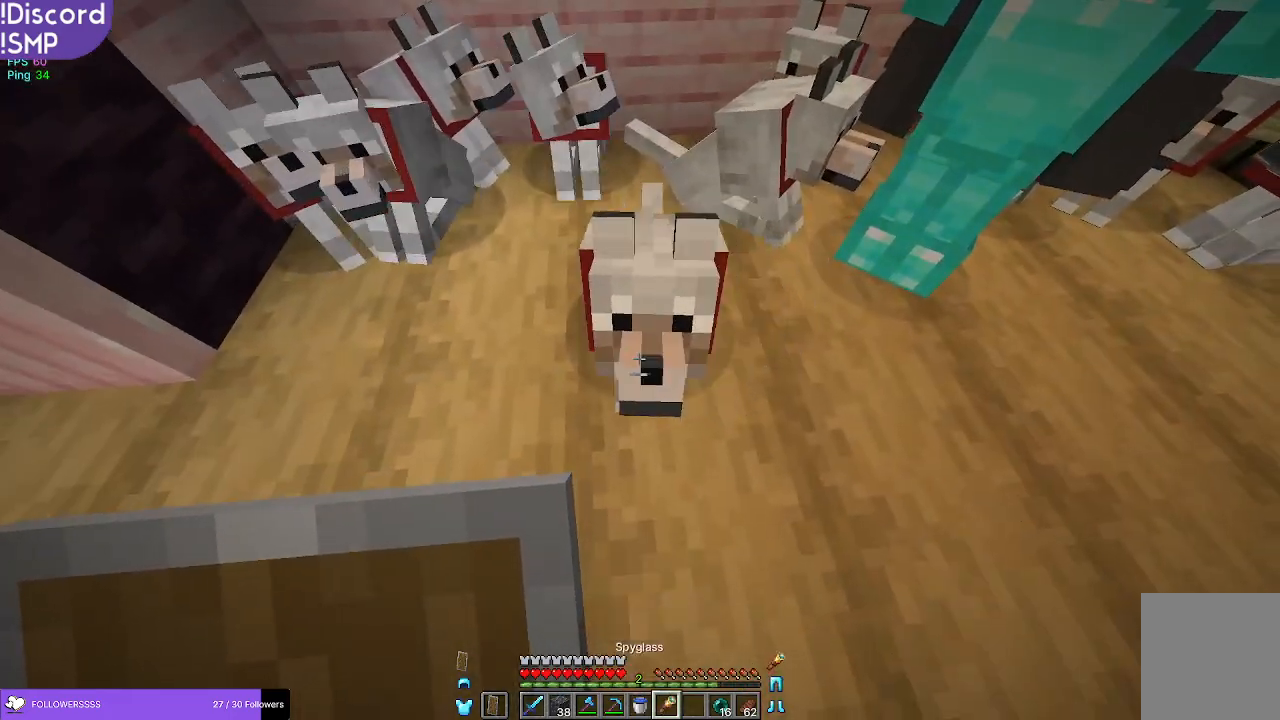
{"keys": [], "mouse": ["right"], "events": [[217, "mouse_right", "down"]]}
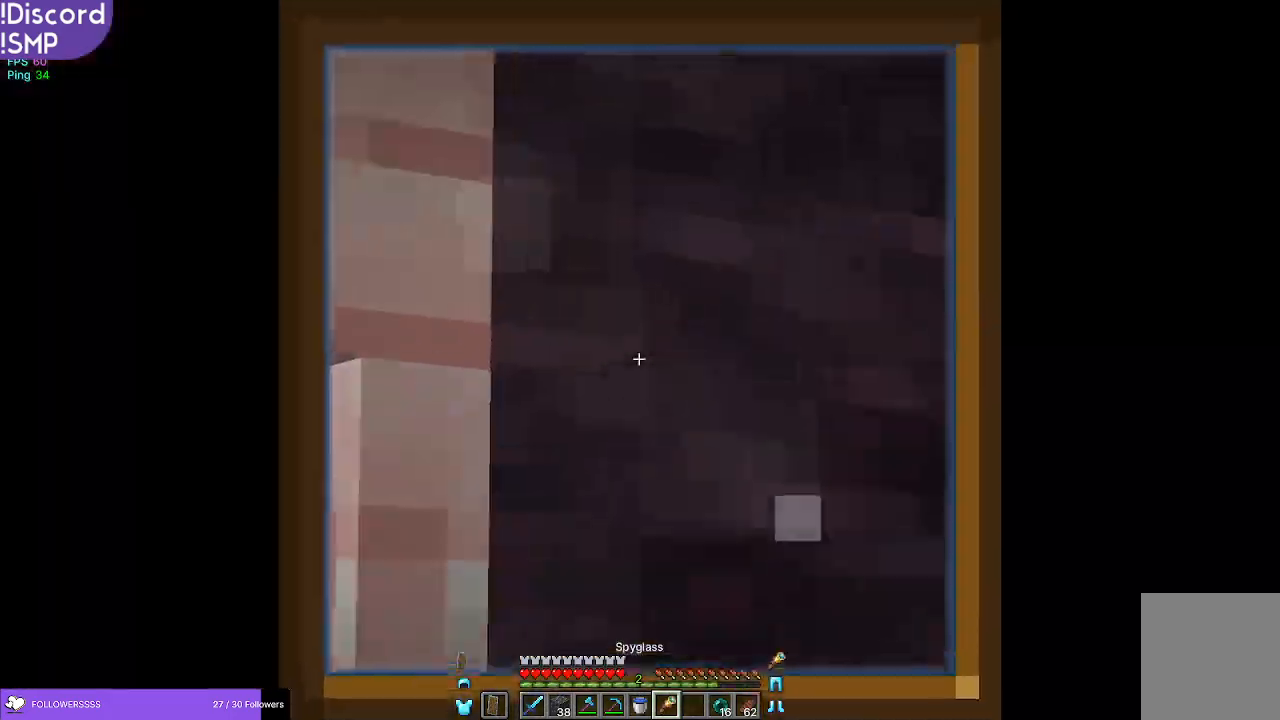
{"keys": [], "mouse": ["right"], "events": []}
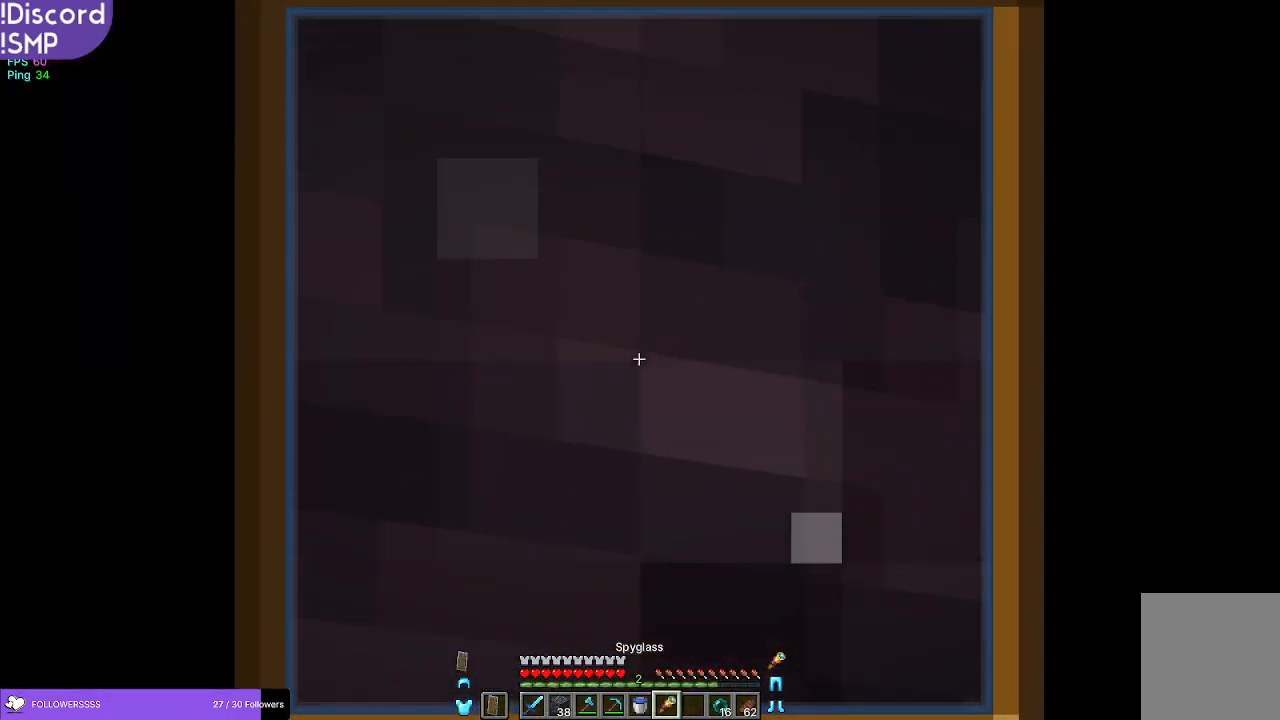
{"keys": [], "mouse": [], "events": [[467, "mouse_right", "up"]]}
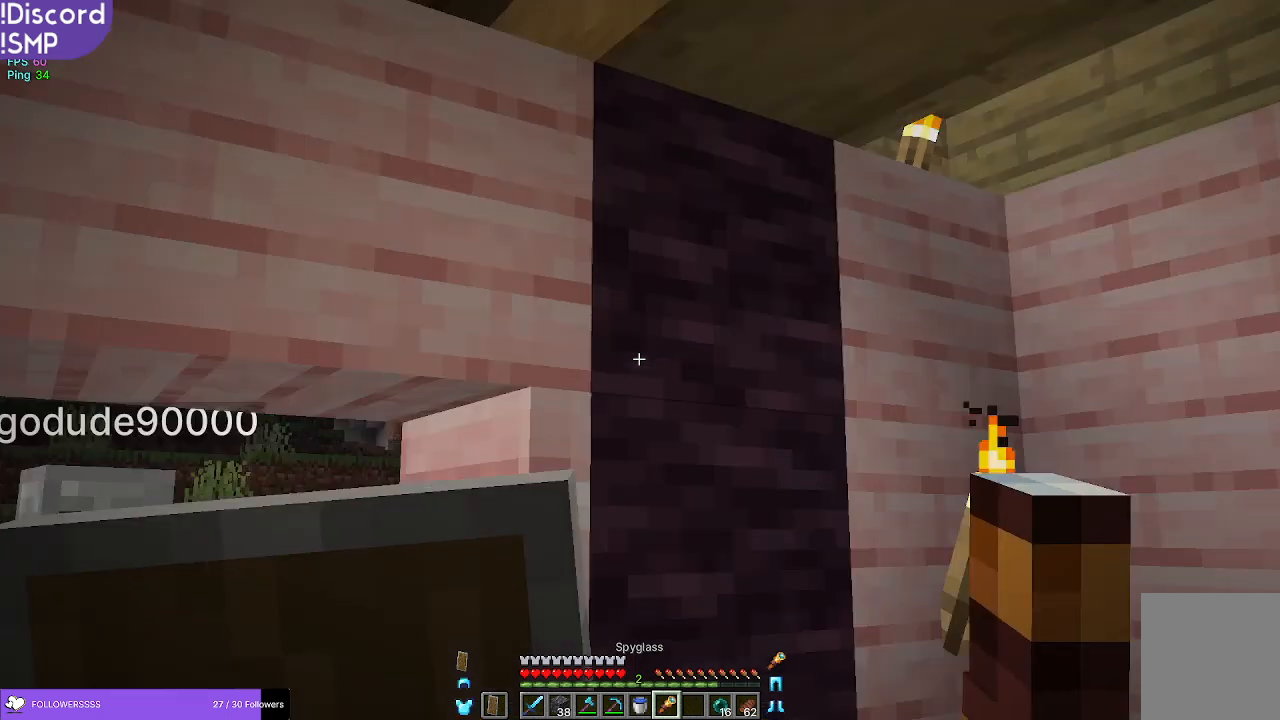
{"keys": [], "mouse": [], "events": []}
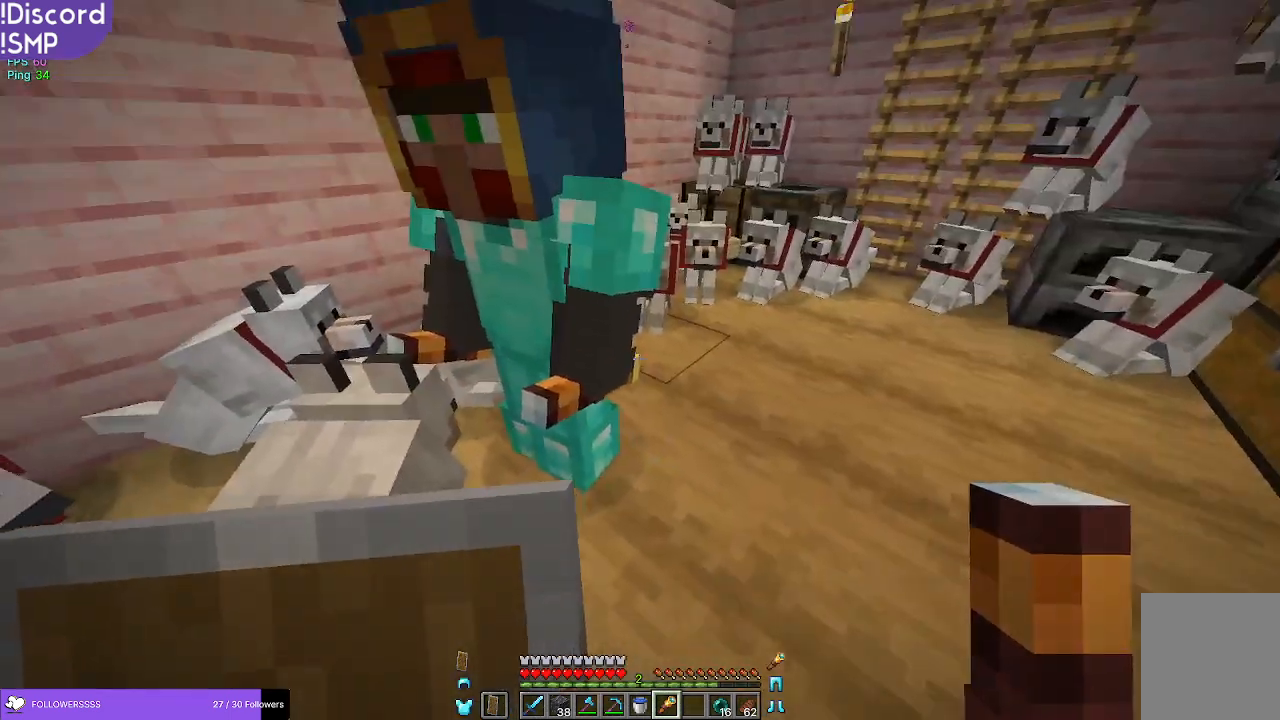
{"keys": [], "mouse": [], "events": []}
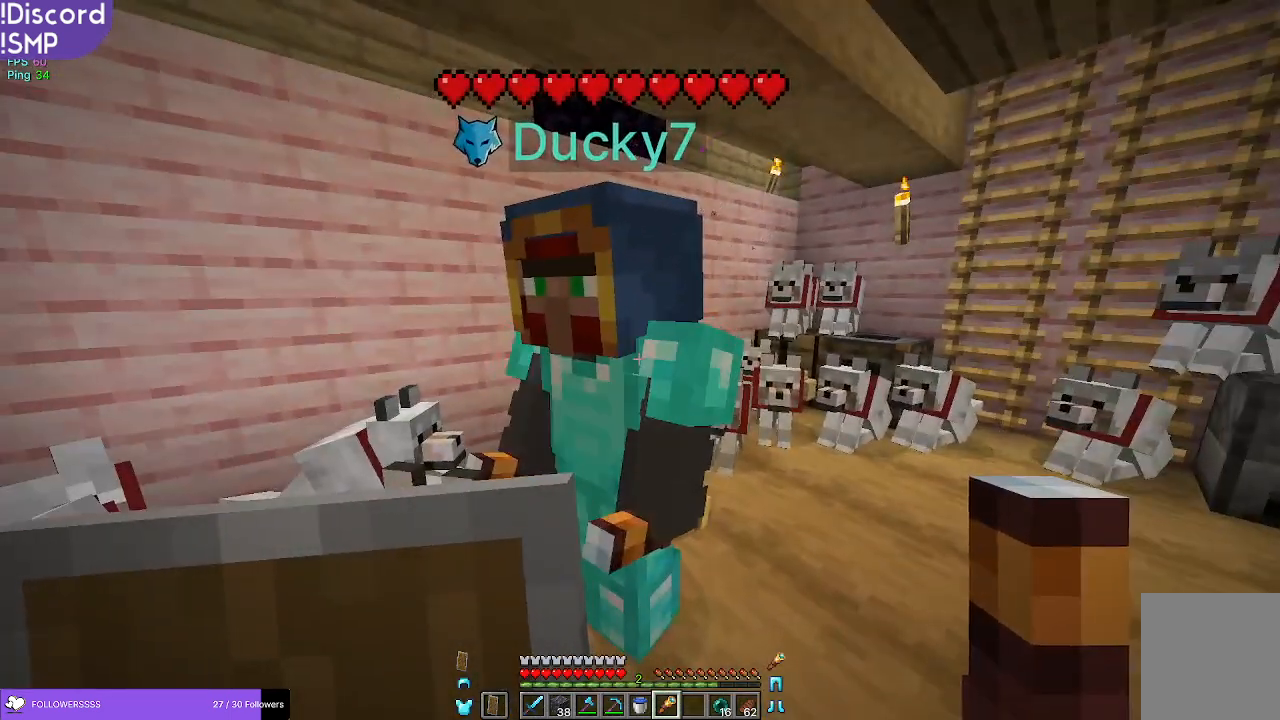
{"keys": [], "mouse": [], "events": []}
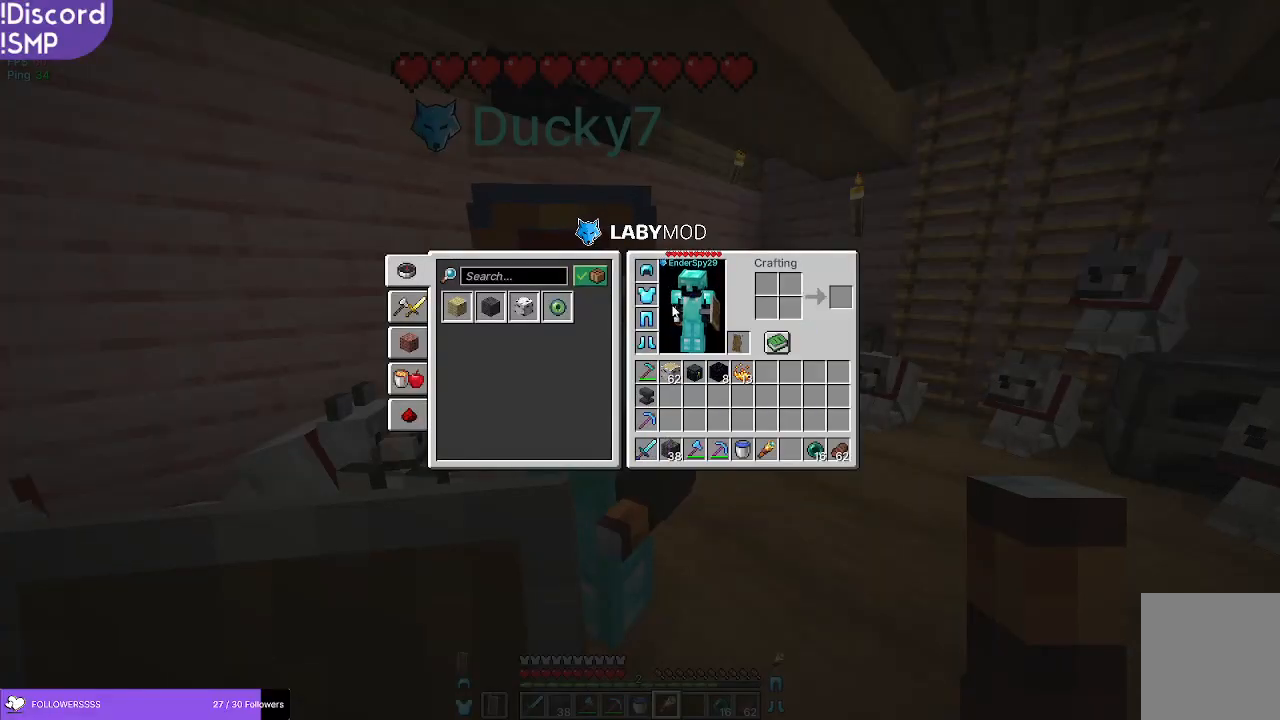
{"keys": [], "mouse": [], "events": []}
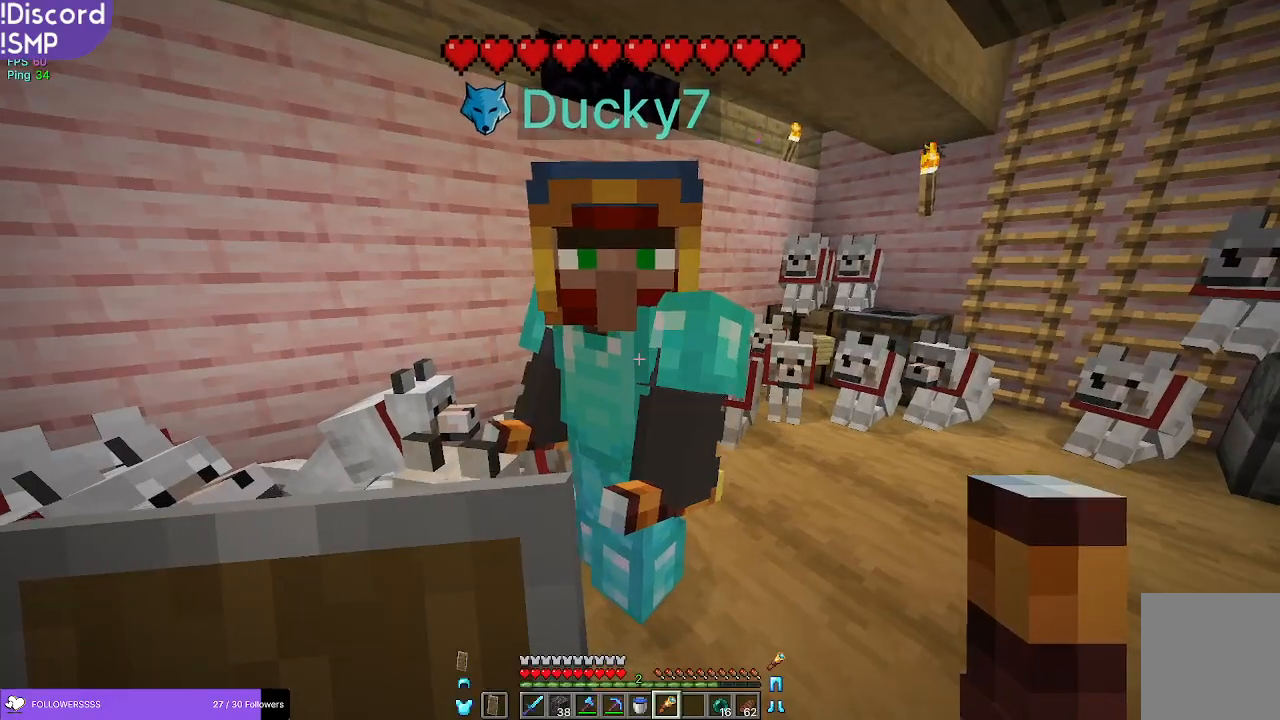
{"keys": [], "mouse": [], "events": []}
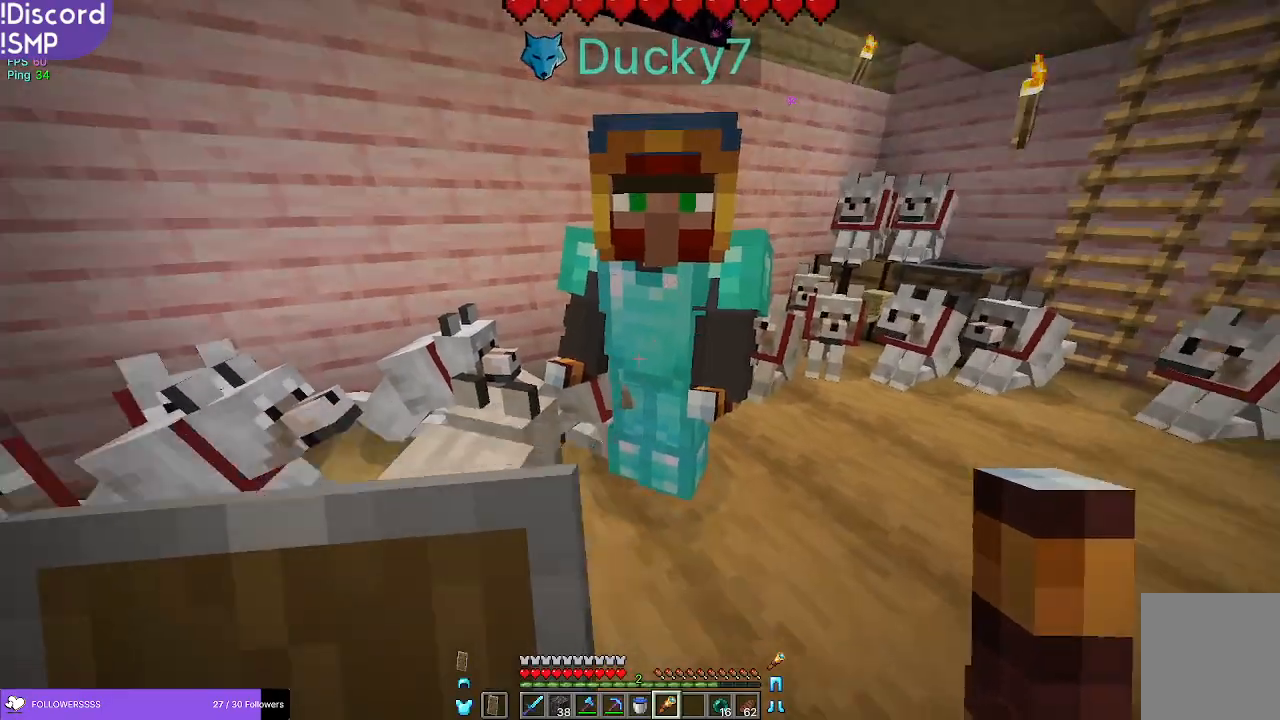
{"keys": [], "mouse": [], "events": []}
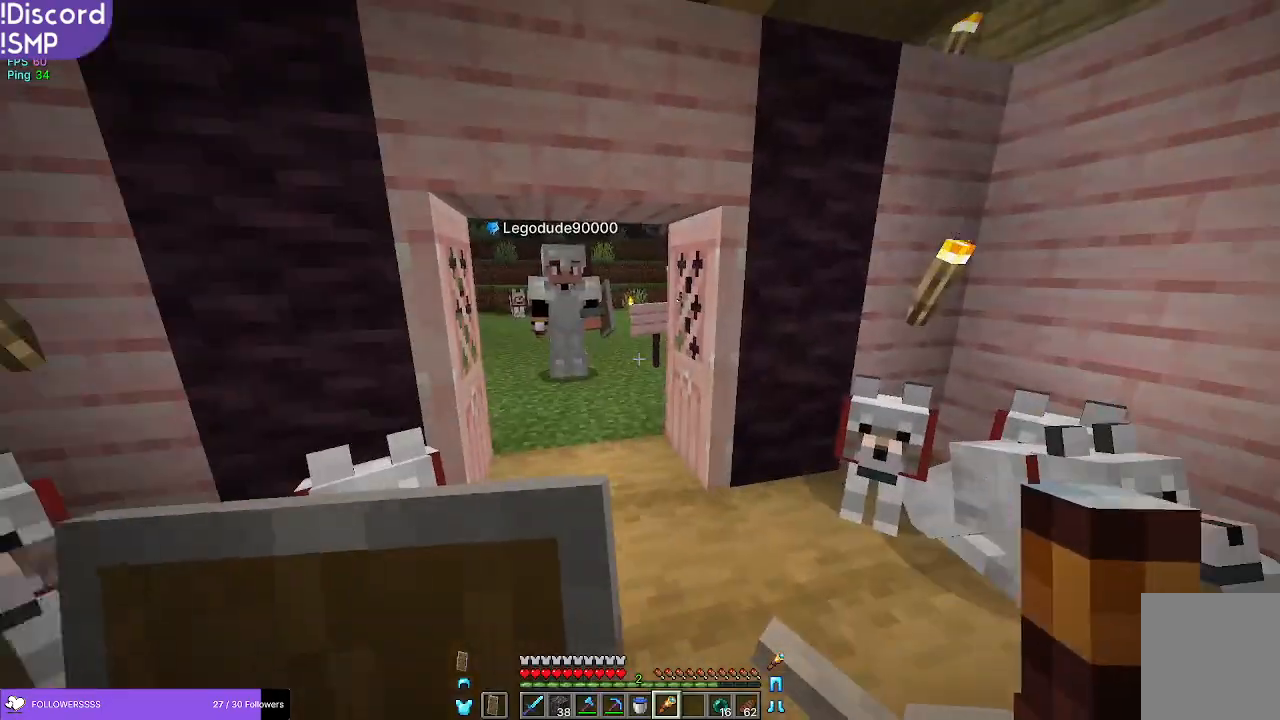
{"keys": ["w"], "mouse": [], "events": [[383, "w", "down"]]}
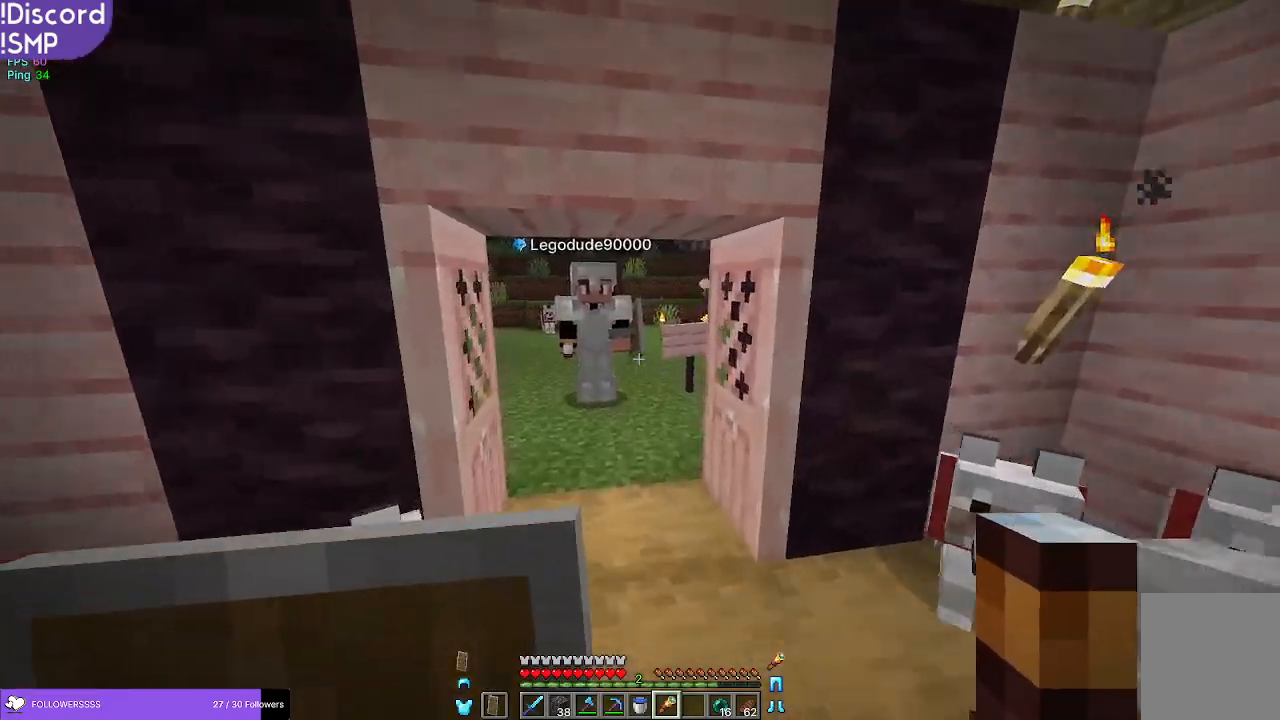
{"keys": ["w"], "mouse": [], "events": []}
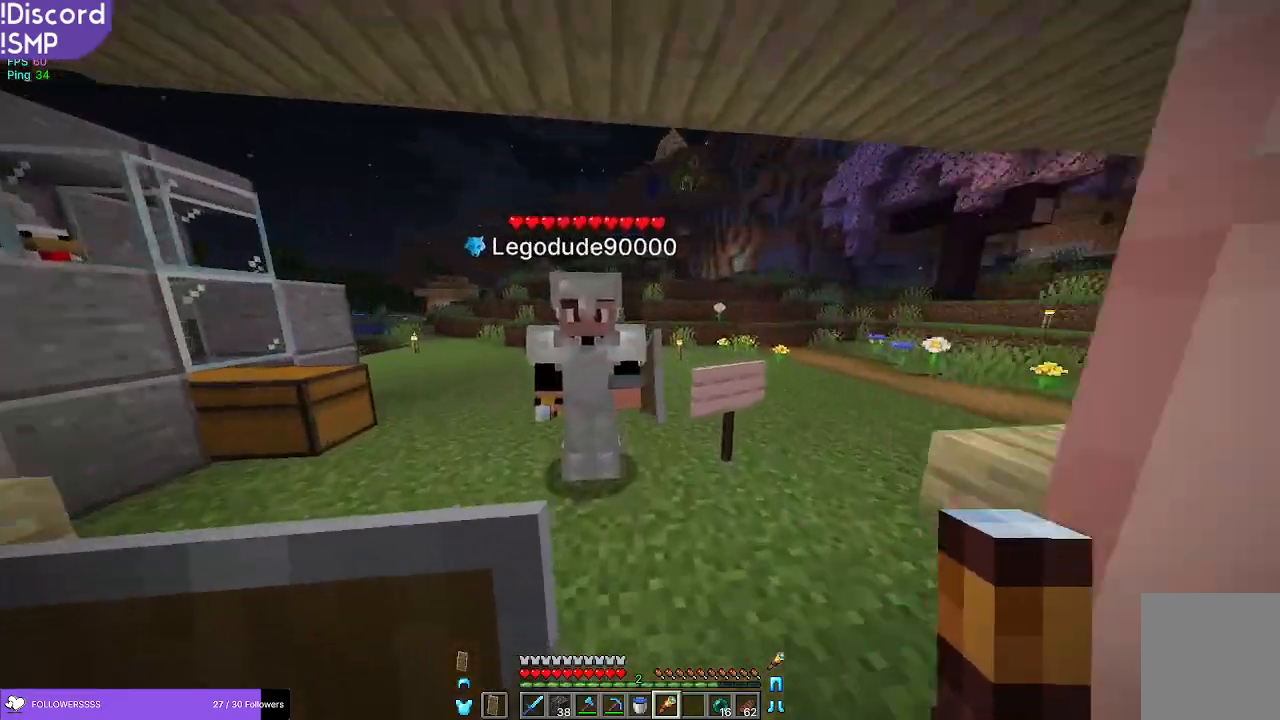
{"keys": ["d", "s"], "mouse": [], "events": [[233, "d", "down"], [233, "w", "up"], [467, "s", "down"]]}
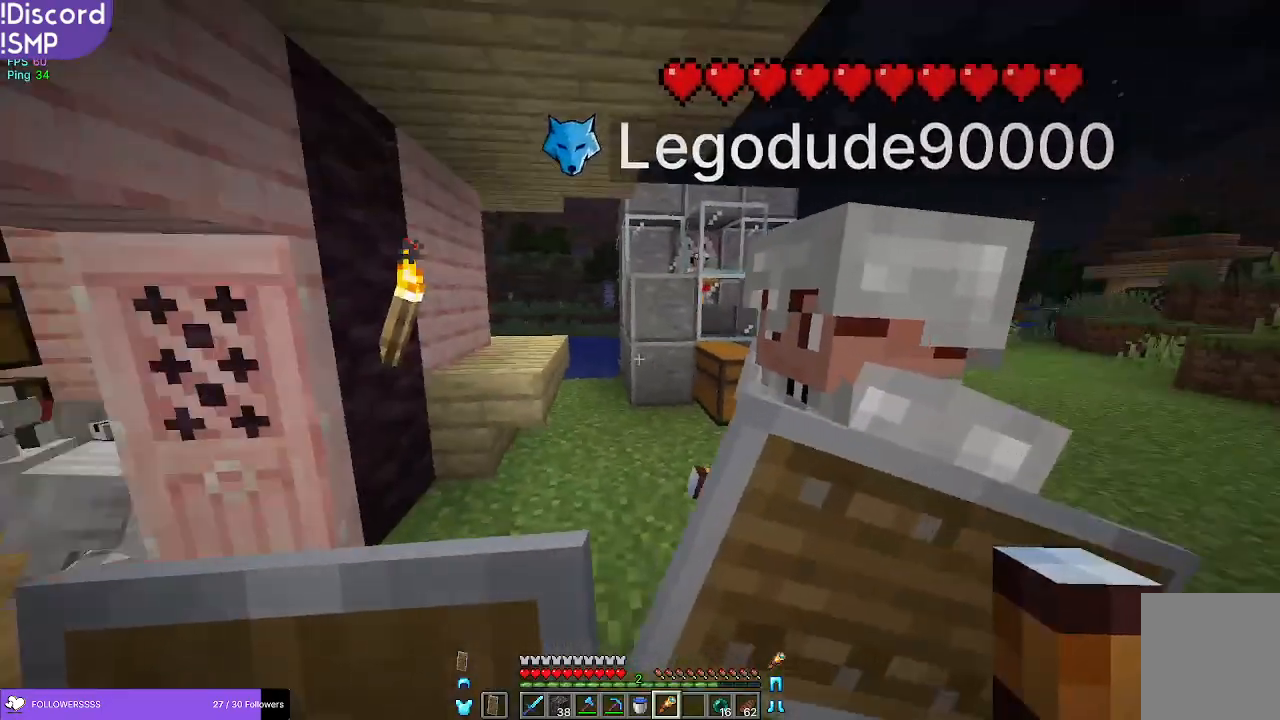
{"keys": [], "mouse": [], "events": [[33, "d", "up"], [50, "s", "up"]]}